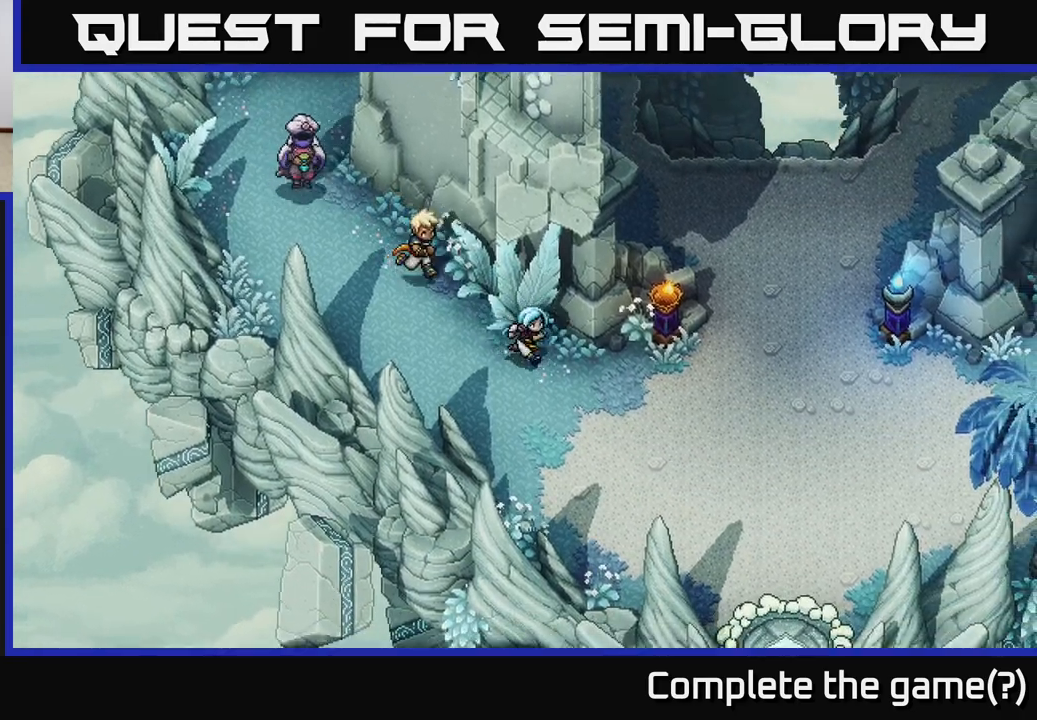
Gameplay with a controller (Xbox layout); each line is a JSON object with the inputs held at the frame after it. "events" lists button and stick changes between this image and that frame as [ms after this image, input, new state], when the widget could be followed in between.
{"buttons": [], "left_stick": "right", "right_stick": "center", "events": [[183, "left_stick", "right"]]}
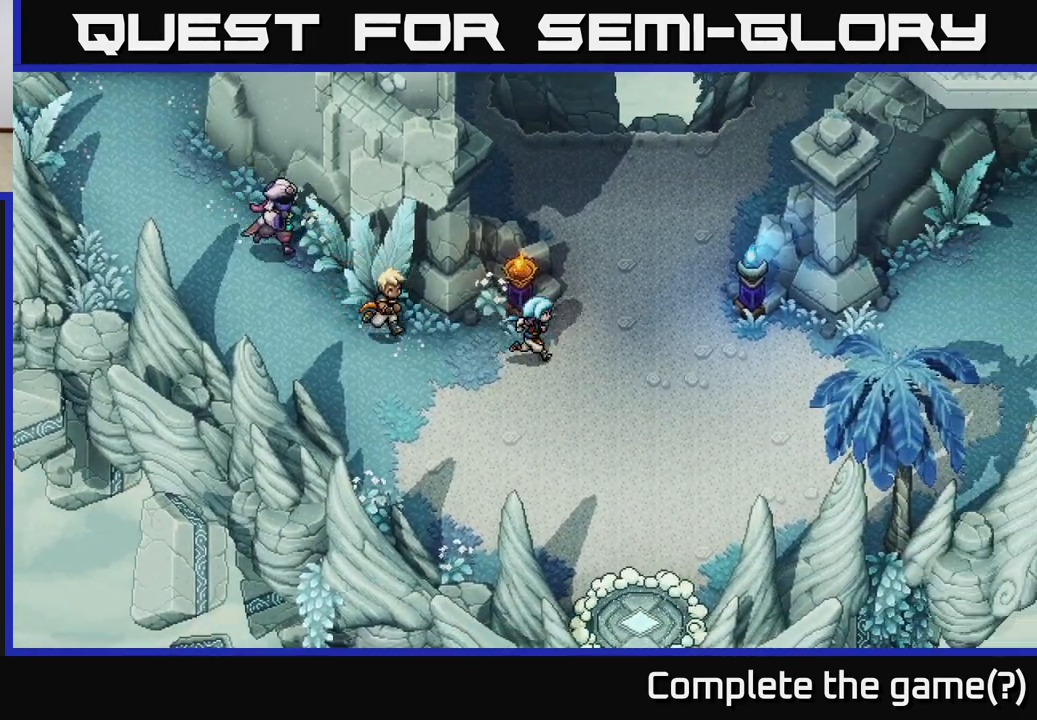
{"buttons": [], "left_stick": "right", "right_stick": "center", "events": []}
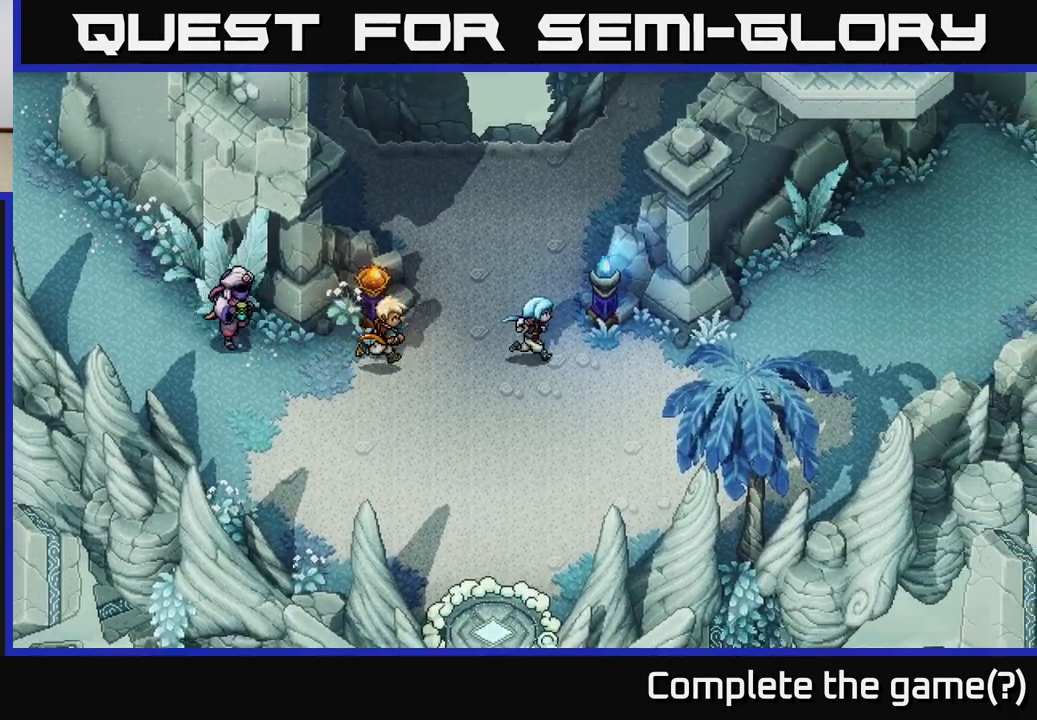
{"buttons": [], "left_stick": "right", "right_stick": "center", "events": []}
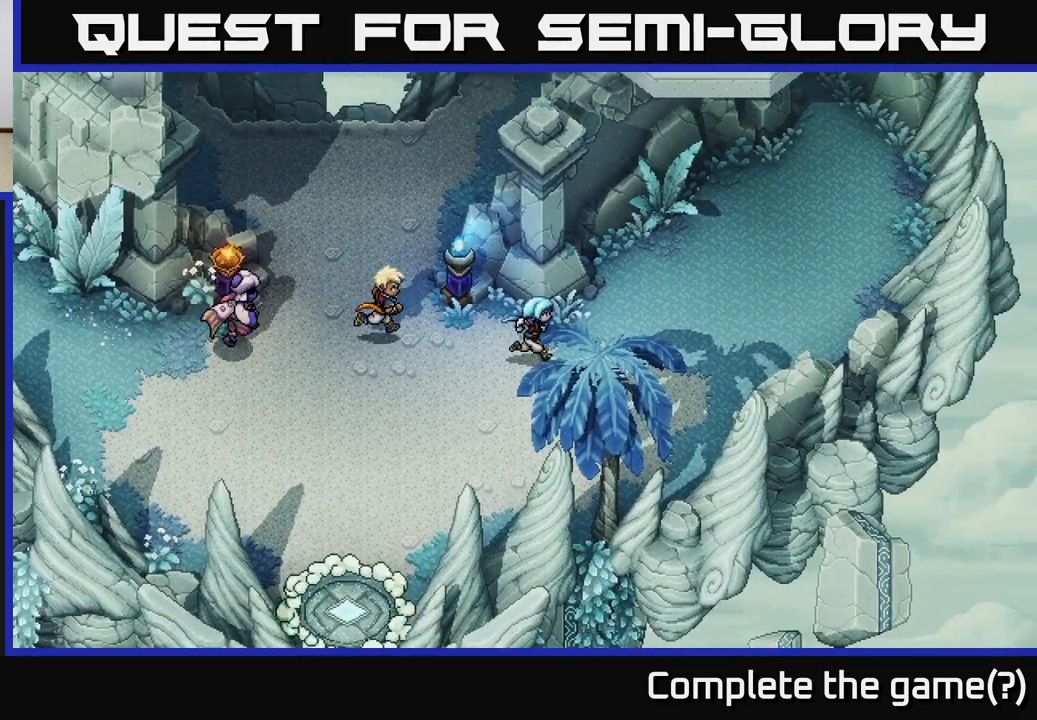
{"buttons": [], "left_stick": "up-right", "right_stick": "center", "events": [[300, "left_stick", "up-right"]]}
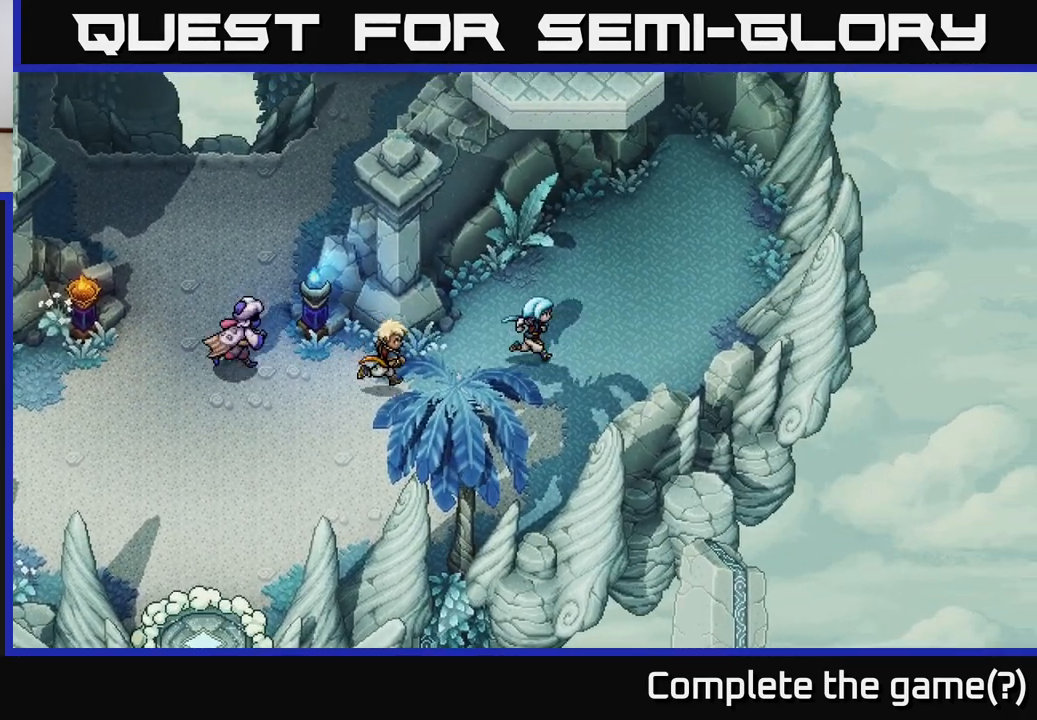
{"buttons": [], "left_stick": "up-right", "right_stick": "center", "events": []}
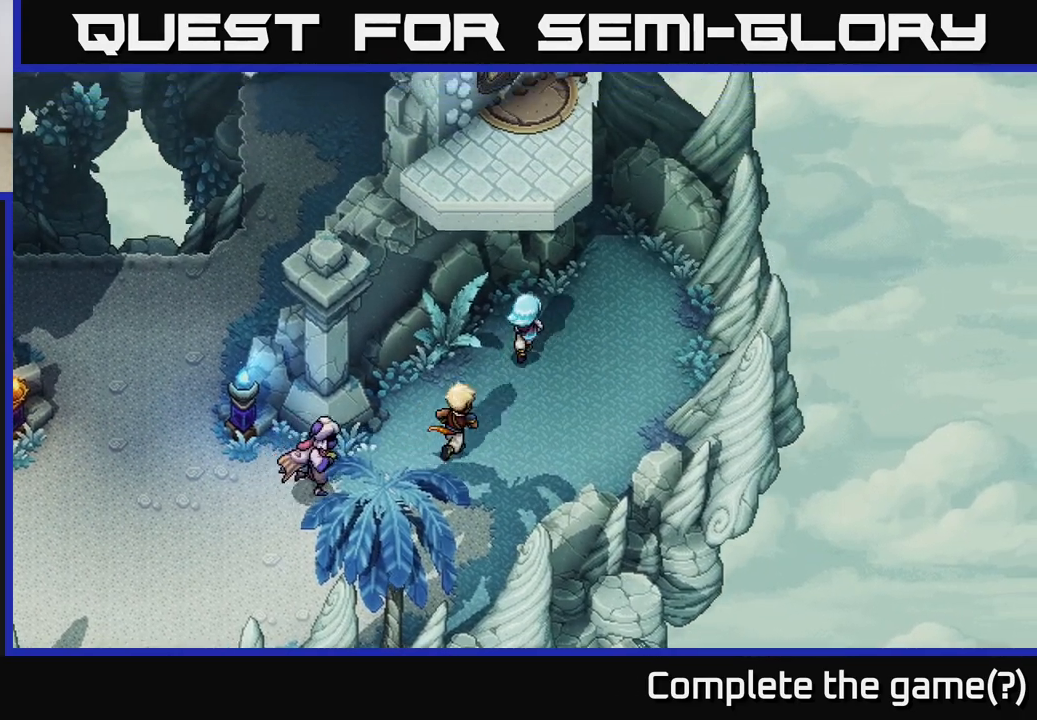
{"buttons": [], "left_stick": "up", "right_stick": "center", "events": [[267, "left_stick", "up"]]}
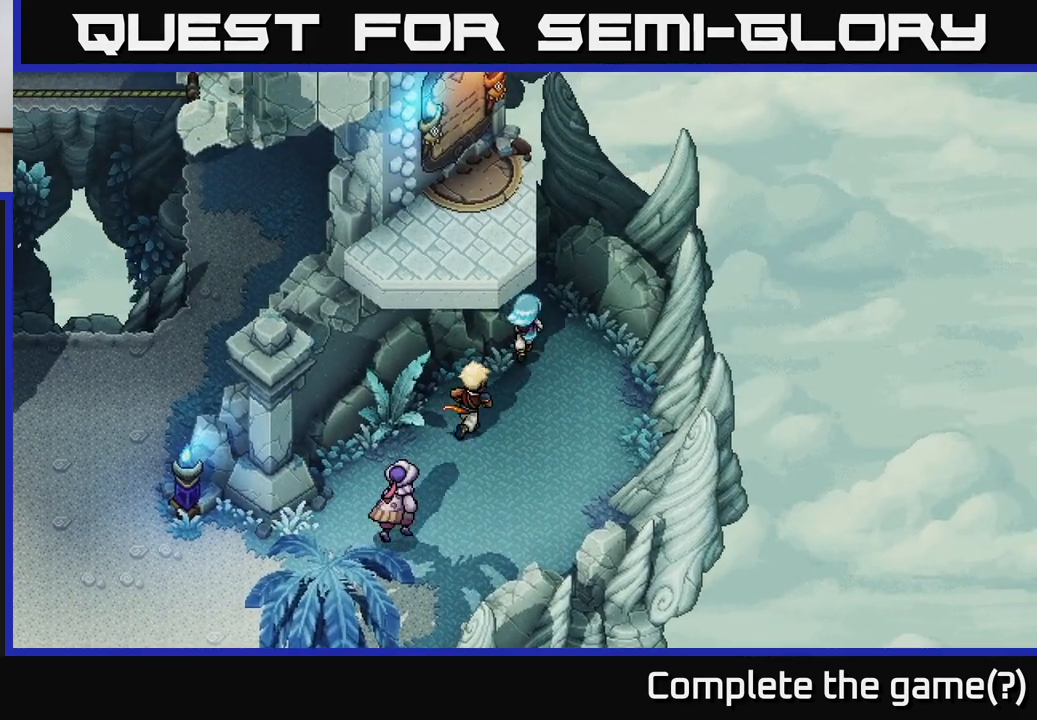
{"buttons": [], "left_stick": "down-left", "right_stick": "center", "events": [[17, "A", "down"], [83, "left_stick", "center"], [133, "left_stick", "down"], [150, "A", "up"], [467, "left_stick", "down-left"]]}
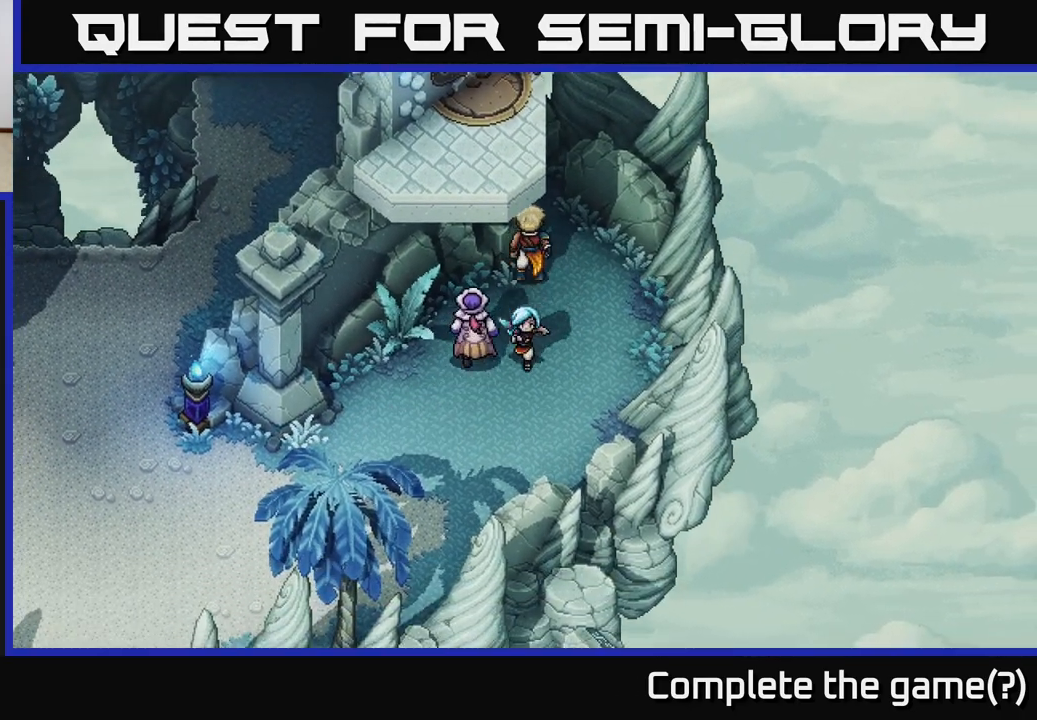
{"buttons": [], "left_stick": "down-left", "right_stick": "center", "events": []}
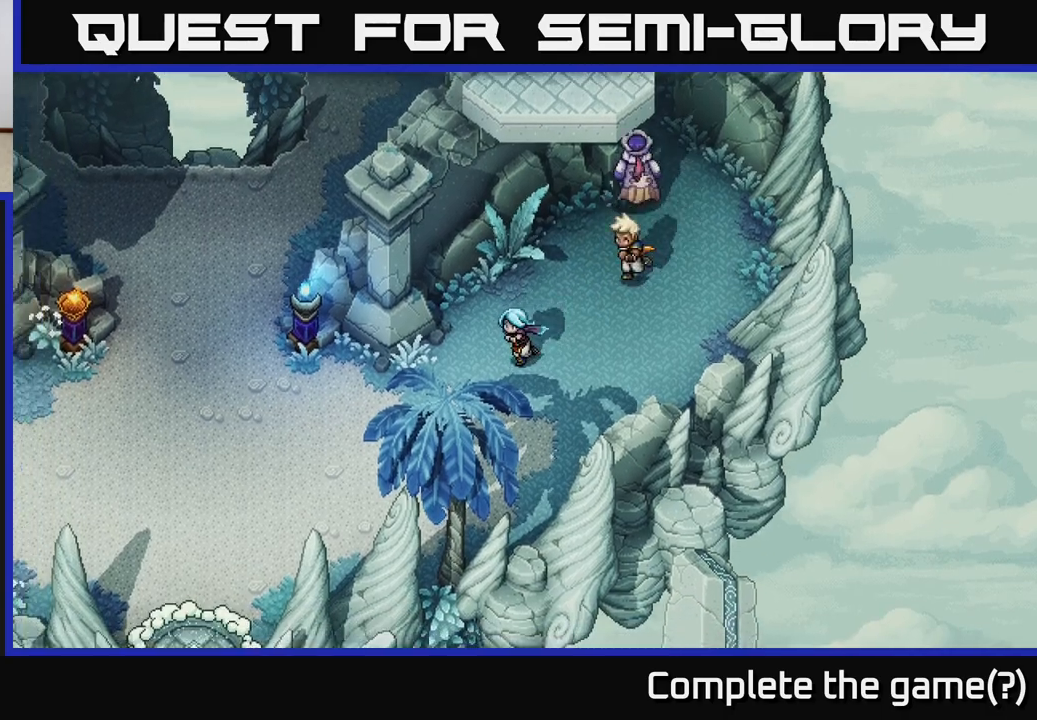
{"buttons": [], "left_stick": "left", "right_stick": "center", "events": [[150, "left_stick", "left"]]}
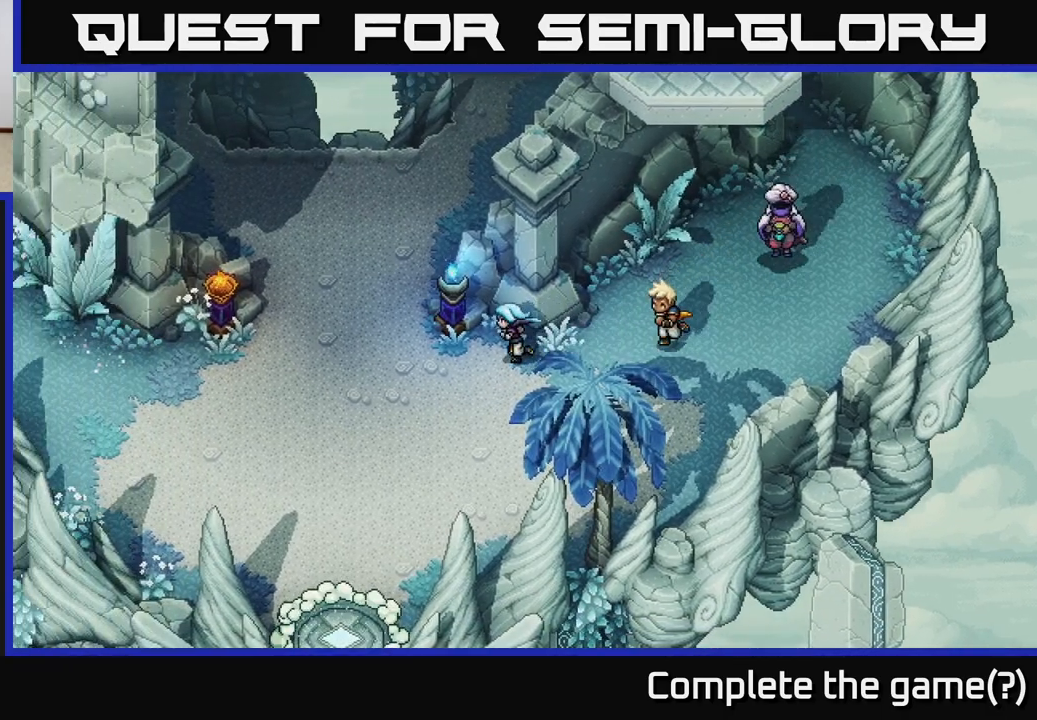
{"buttons": [], "left_stick": "up-left", "right_stick": "center", "events": [[250, "left_stick", "up-left"]]}
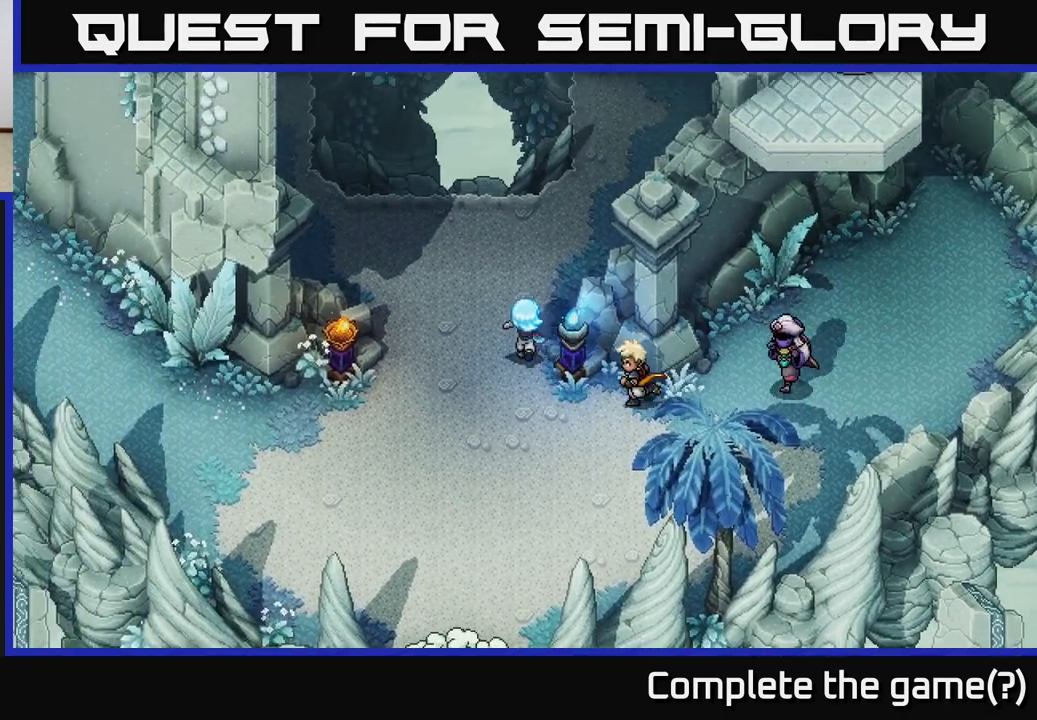
{"buttons": [], "left_stick": "up-right", "right_stick": "center", "events": [[17, "left_stick", "up"], [217, "left_stick", "up-right"]]}
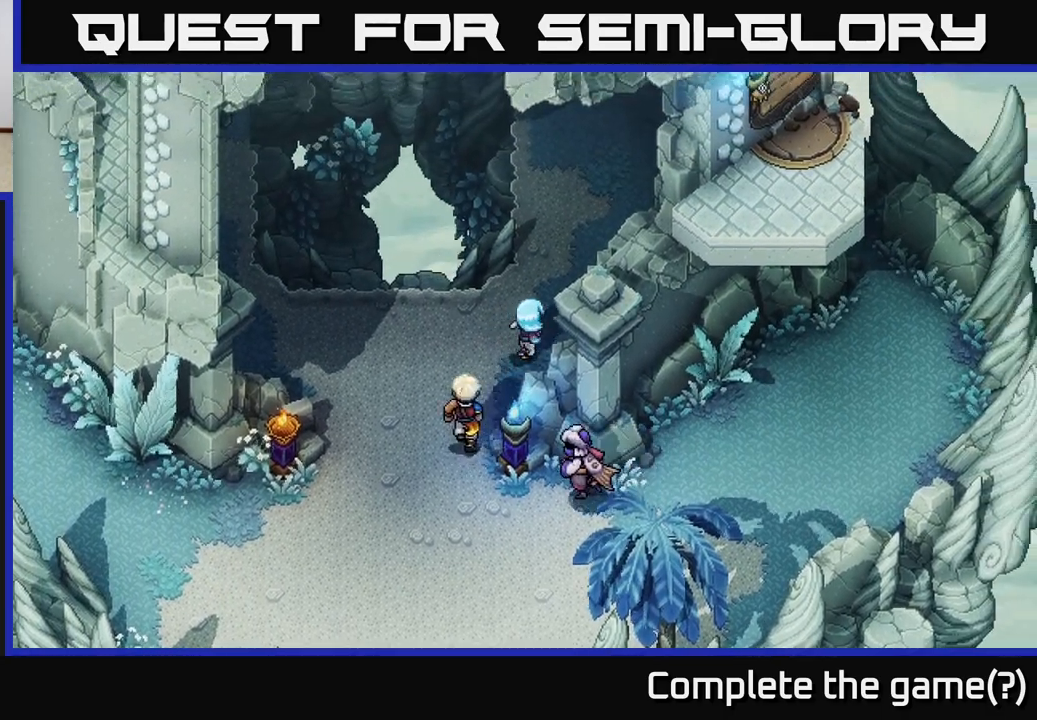
{"buttons": [], "left_stick": "up", "right_stick": "center", "events": [[250, "left_stick", "up"]]}
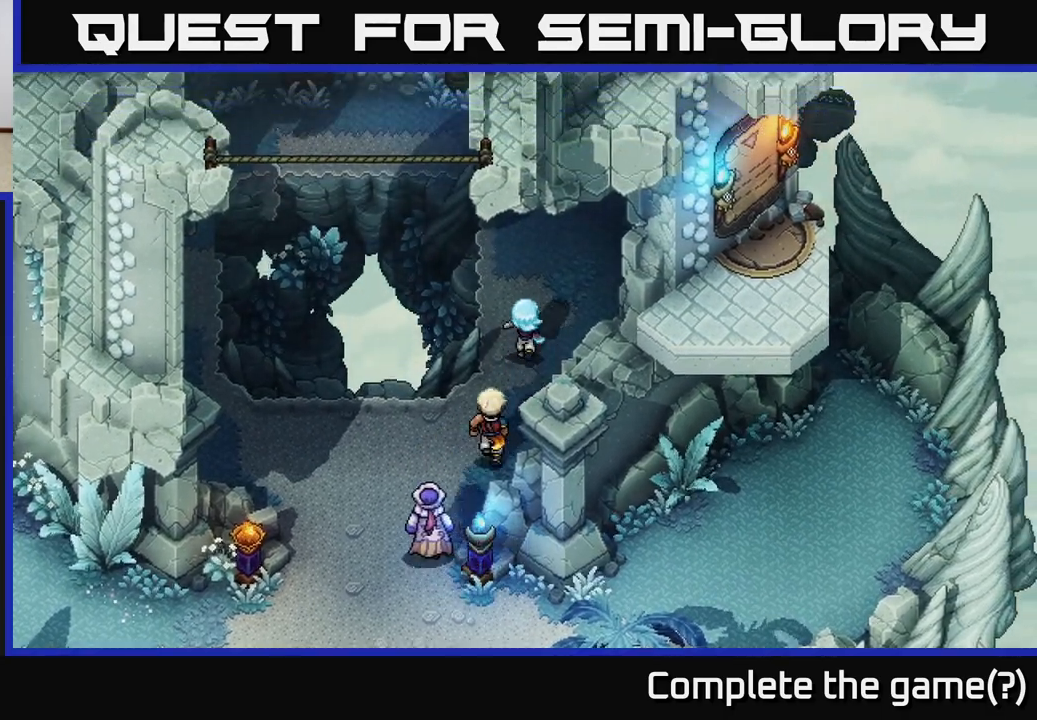
{"buttons": [], "left_stick": "up", "right_stick": "center", "events": [[300, "A", "down"], [383, "A", "up"]]}
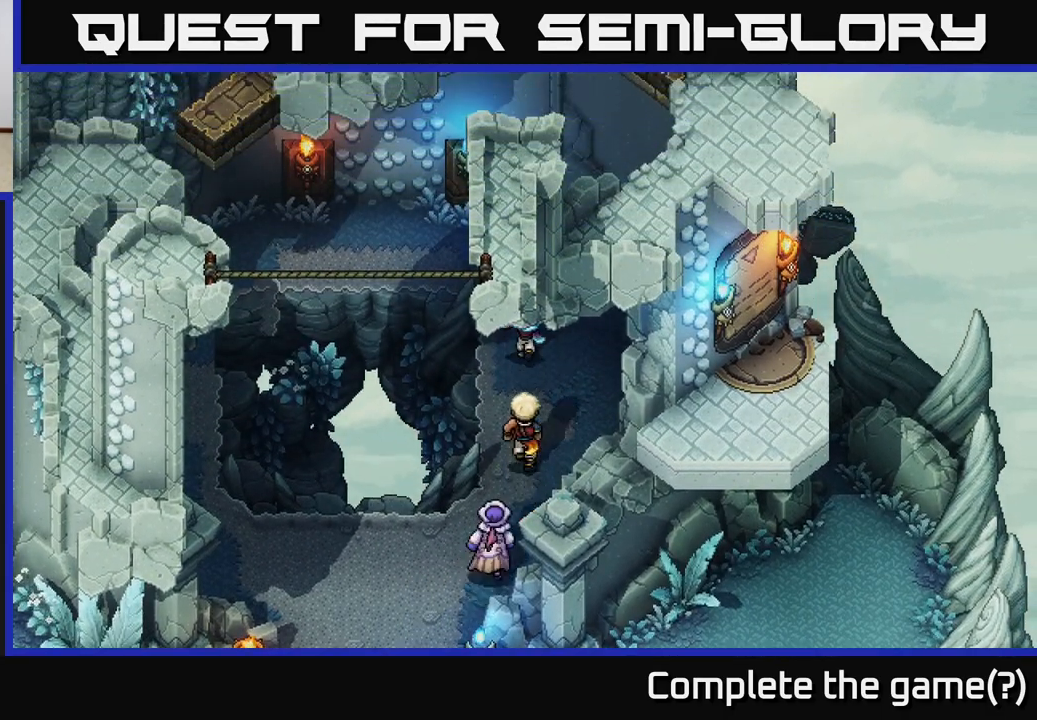
{"buttons": [], "left_stick": "up-left", "right_stick": "center", "events": [[150, "left_stick", "up-left"]]}
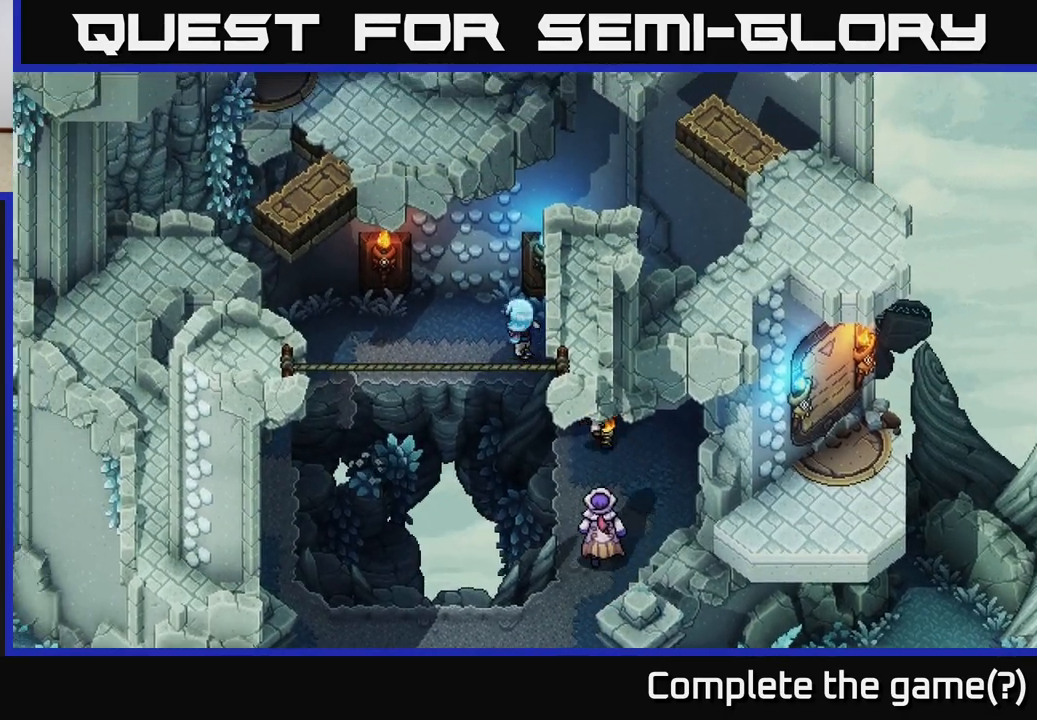
{"buttons": [], "left_stick": "up", "right_stick": "center", "events": [[217, "left_stick", "up"], [317, "A", "down"], [483, "A", "up"]]}
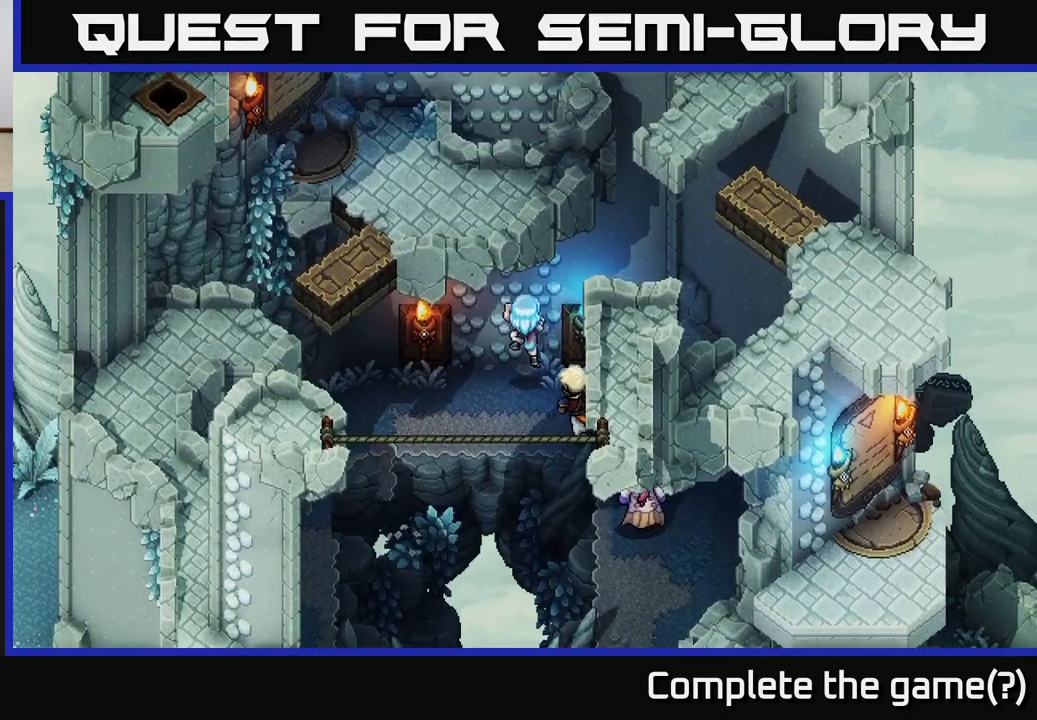
{"buttons": [], "left_stick": "up-left", "right_stick": "center", "events": [[400, "left_stick", "up-left"]]}
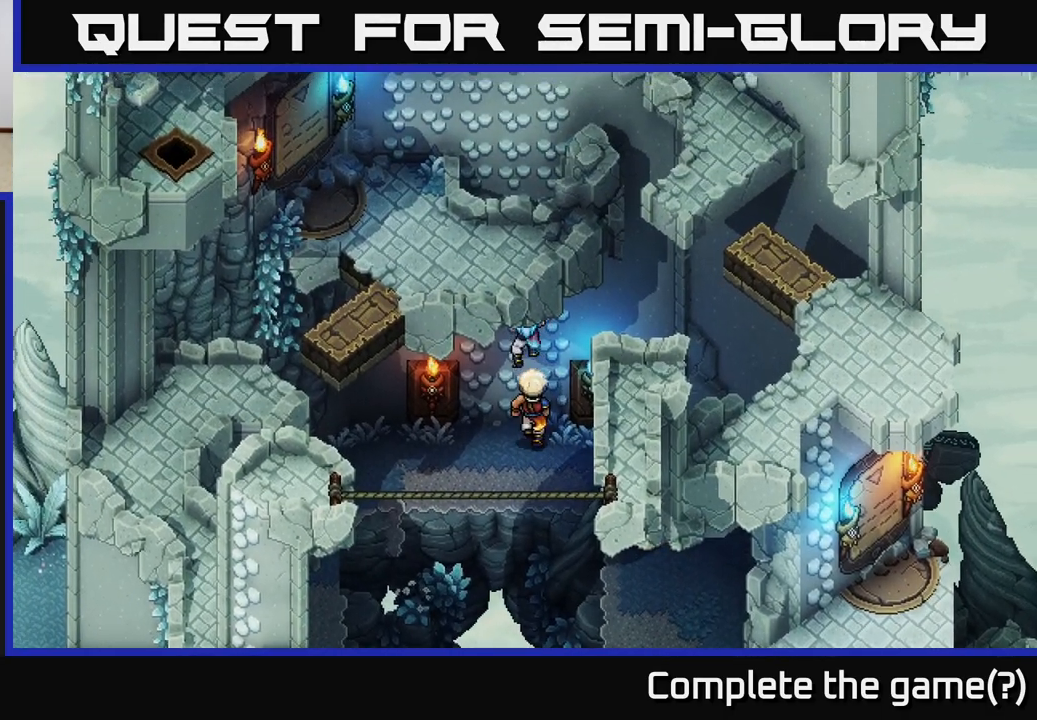
{"buttons": [], "left_stick": "up", "right_stick": "center", "events": [[100, "left_stick", "up"]]}
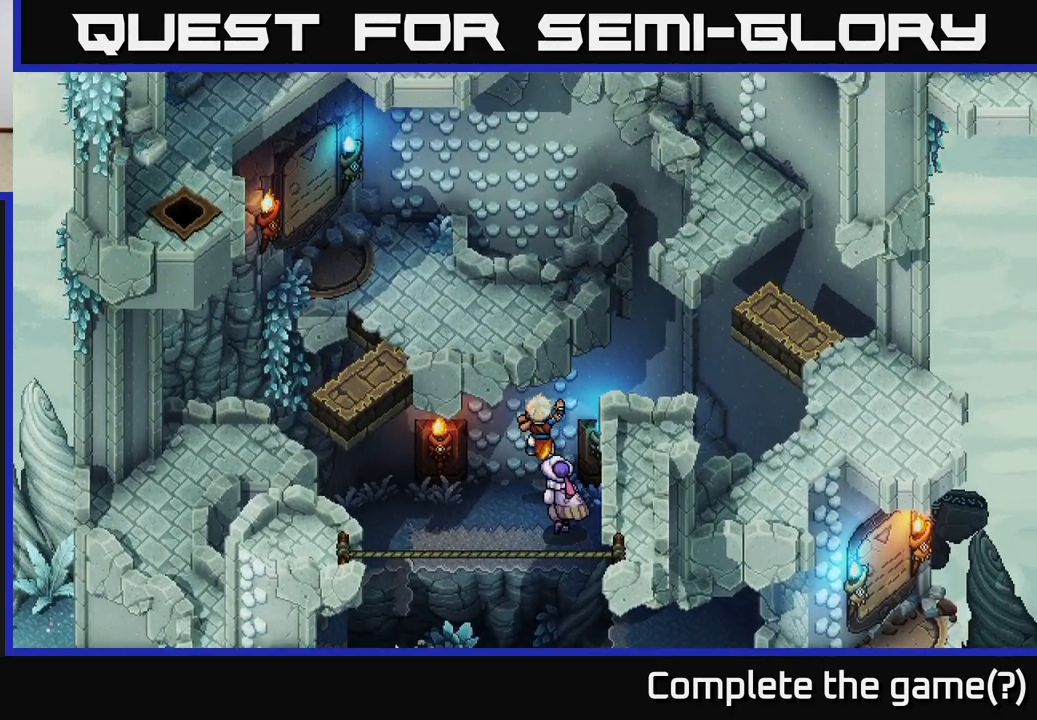
{"buttons": [], "left_stick": "up", "right_stick": "center", "events": []}
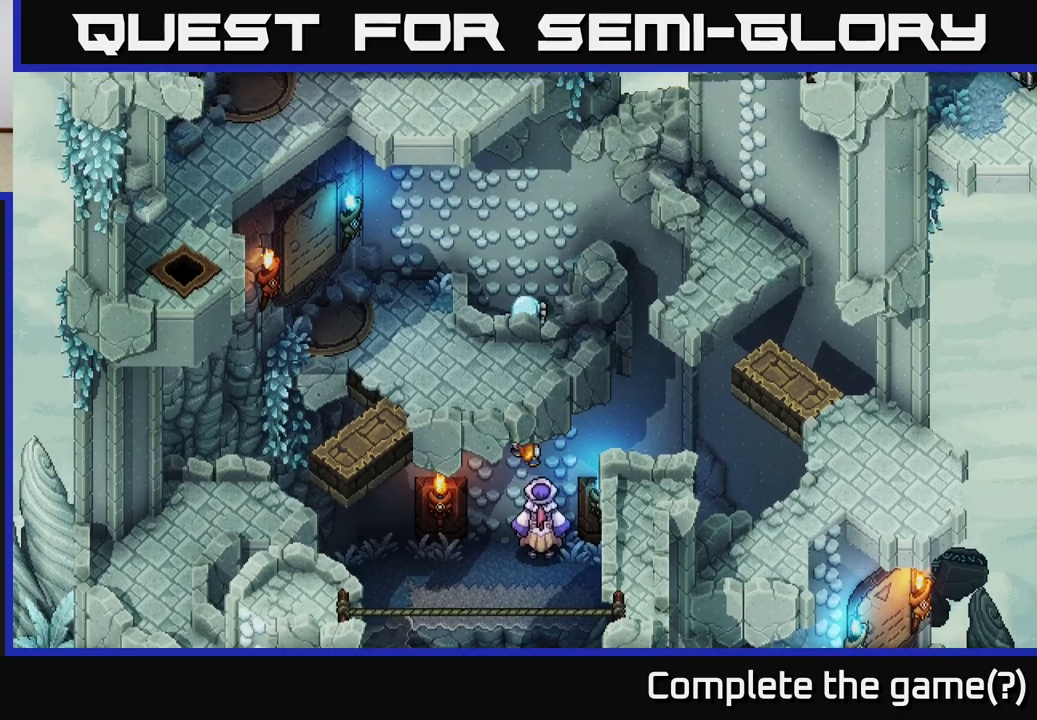
{"buttons": [], "left_stick": "up-left", "right_stick": "center", "events": [[400, "left_stick", "up-left"]]}
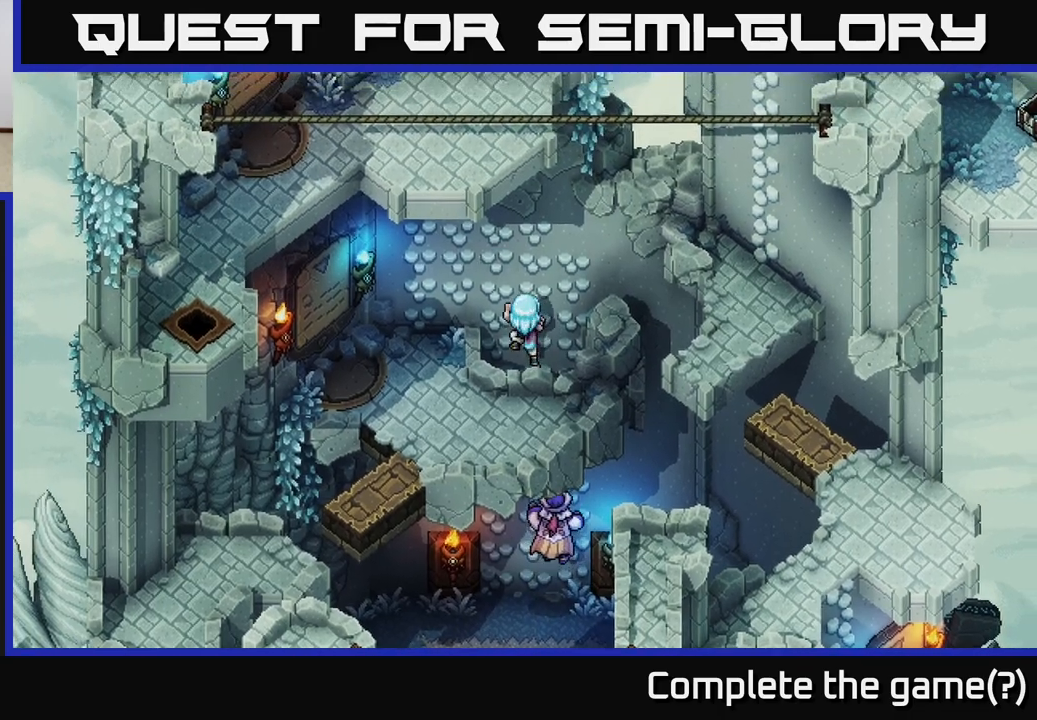
{"buttons": [], "left_stick": "up-left", "right_stick": "center", "events": []}
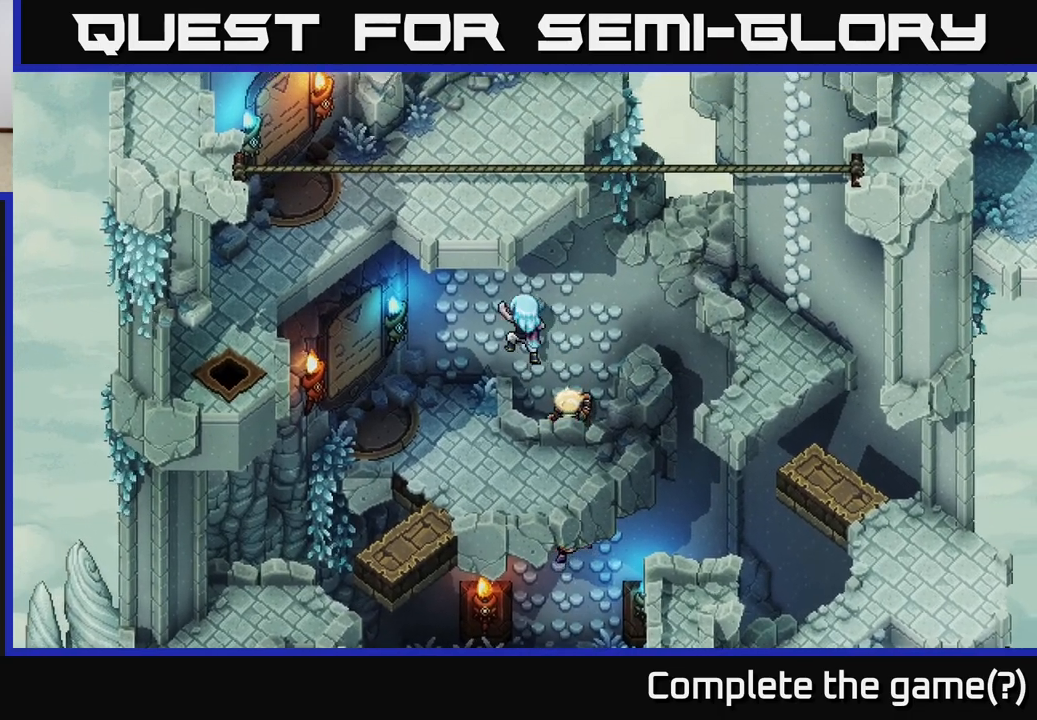
{"buttons": ["A"], "left_stick": "down-left", "right_stick": "center", "events": [[300, "left_stick", "left"], [417, "left_stick", "down-left"], [483, "A", "down"]]}
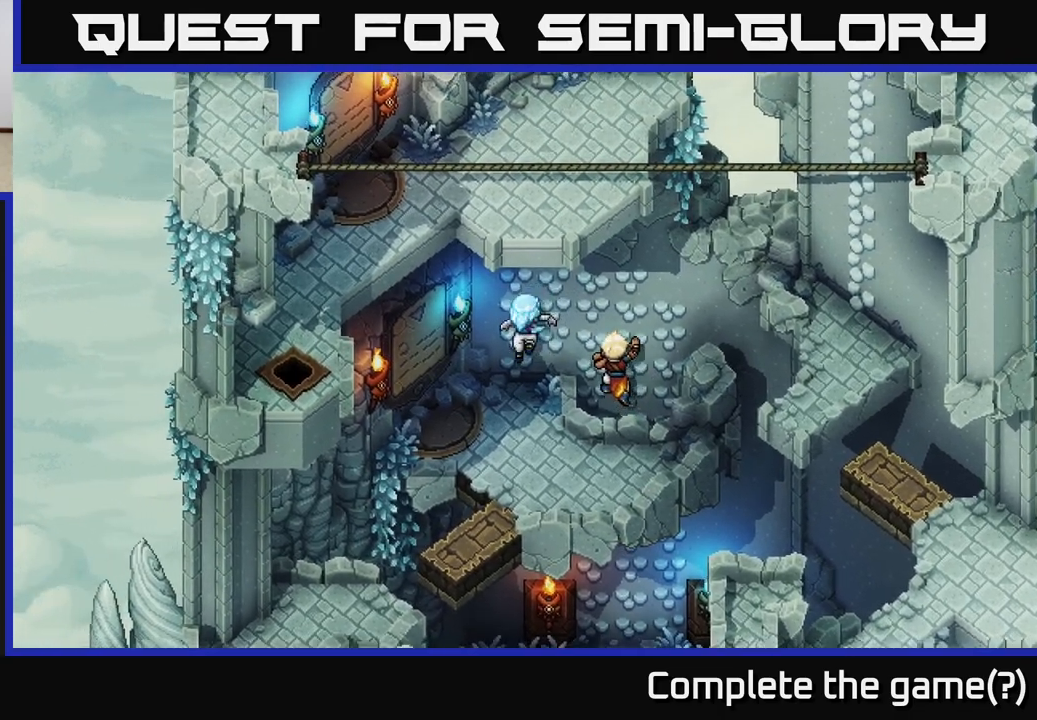
{"buttons": [], "left_stick": "down", "right_stick": "center", "events": [[117, "A", "up"], [183, "left_stick", "down"], [283, "A", "down"], [317, "A", "up"]]}
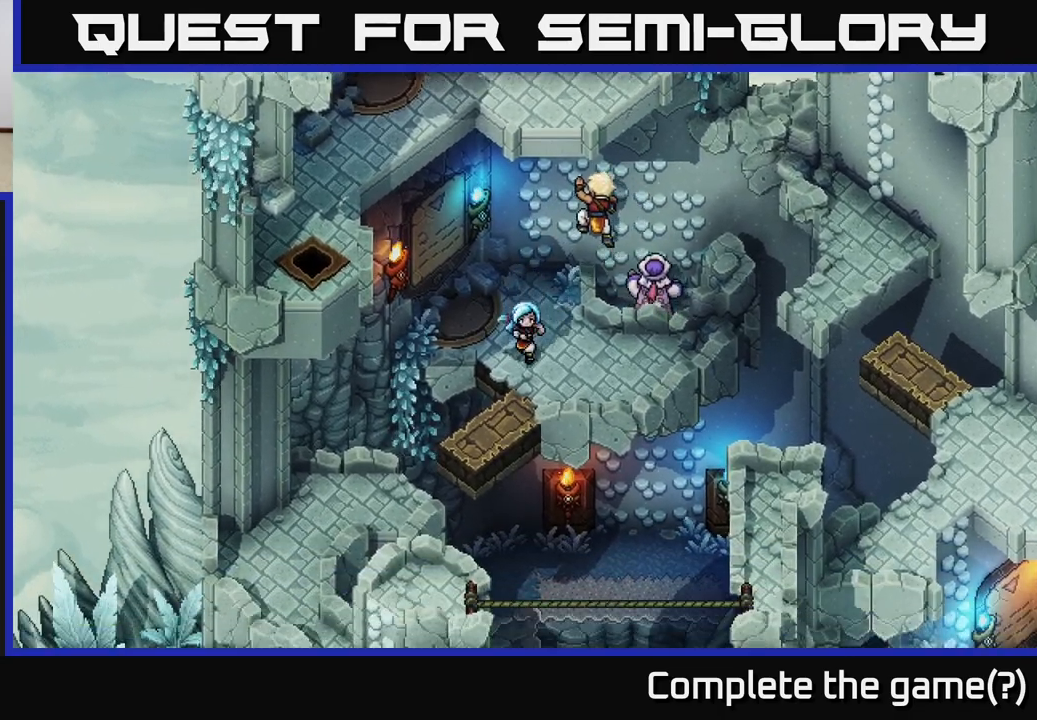
{"buttons": [], "left_stick": "down-left", "right_stick": "center", "events": [[317, "left_stick", "down-left"]]}
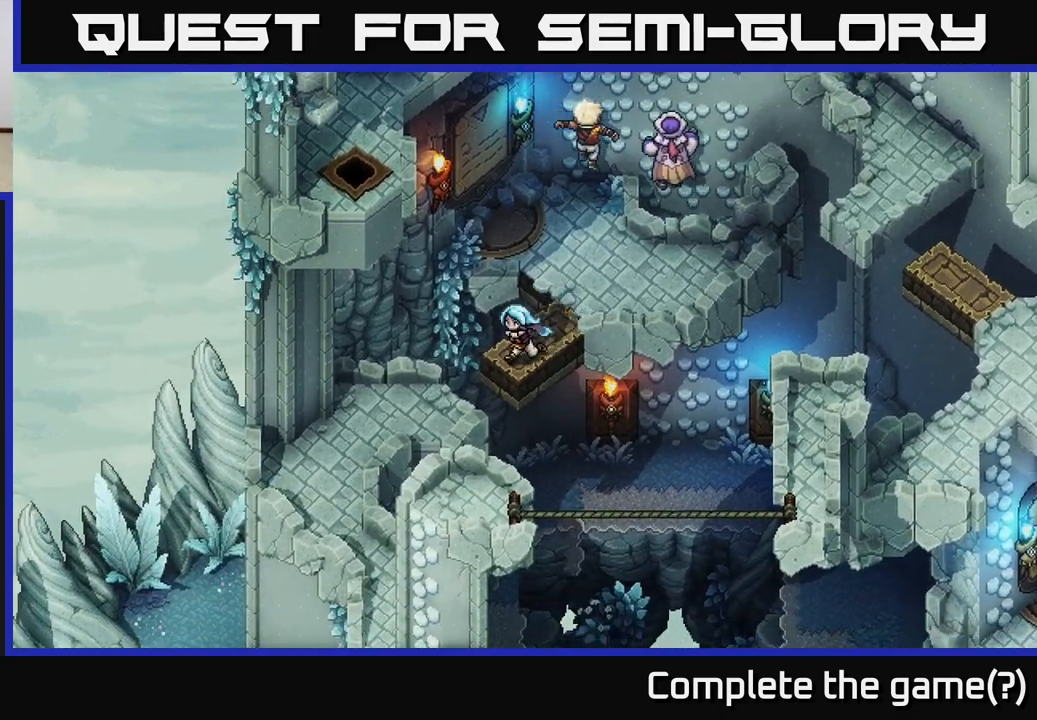
{"buttons": [], "left_stick": "down-left", "right_stick": "center", "events": [[50, "A", "down"], [183, "A", "up"]]}
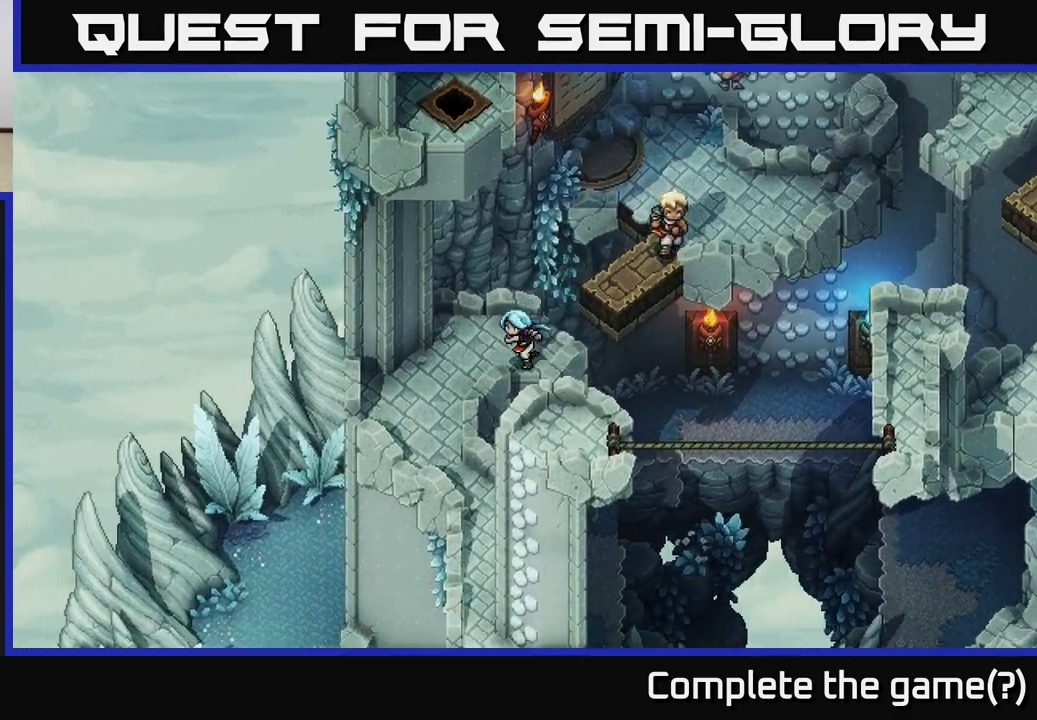
{"buttons": [], "left_stick": "down", "right_stick": "center", "events": [[467, "left_stick", "down"]]}
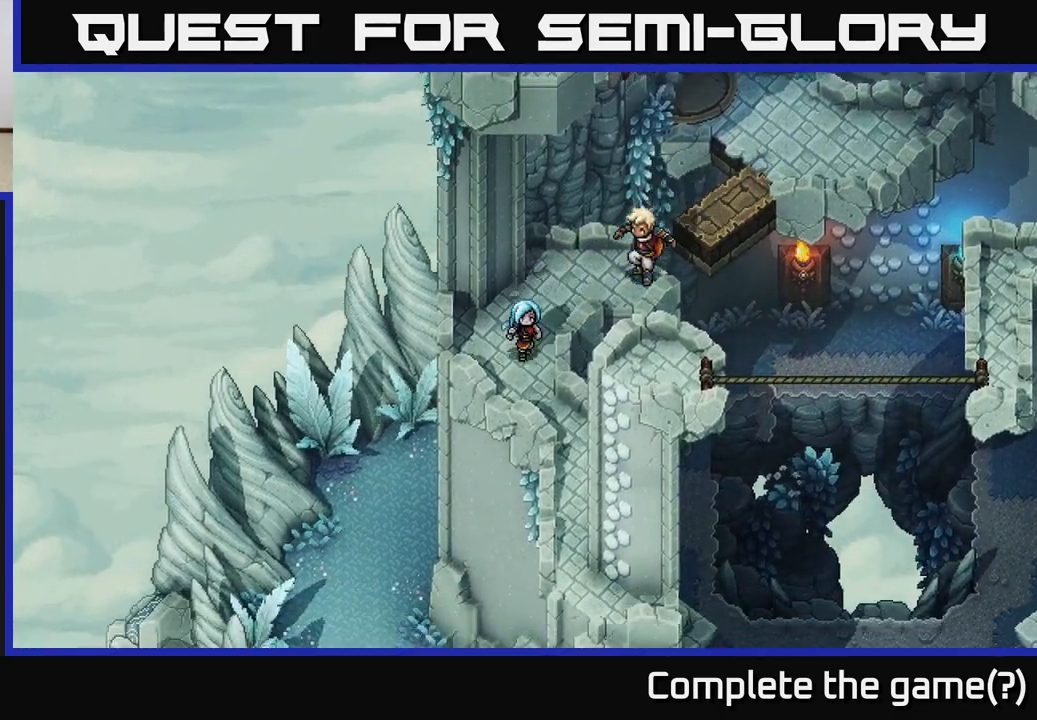
{"buttons": [], "left_stick": "down", "right_stick": "center", "events": [[200, "left_stick", "down-right"], [483, "left_stick", "down"]]}
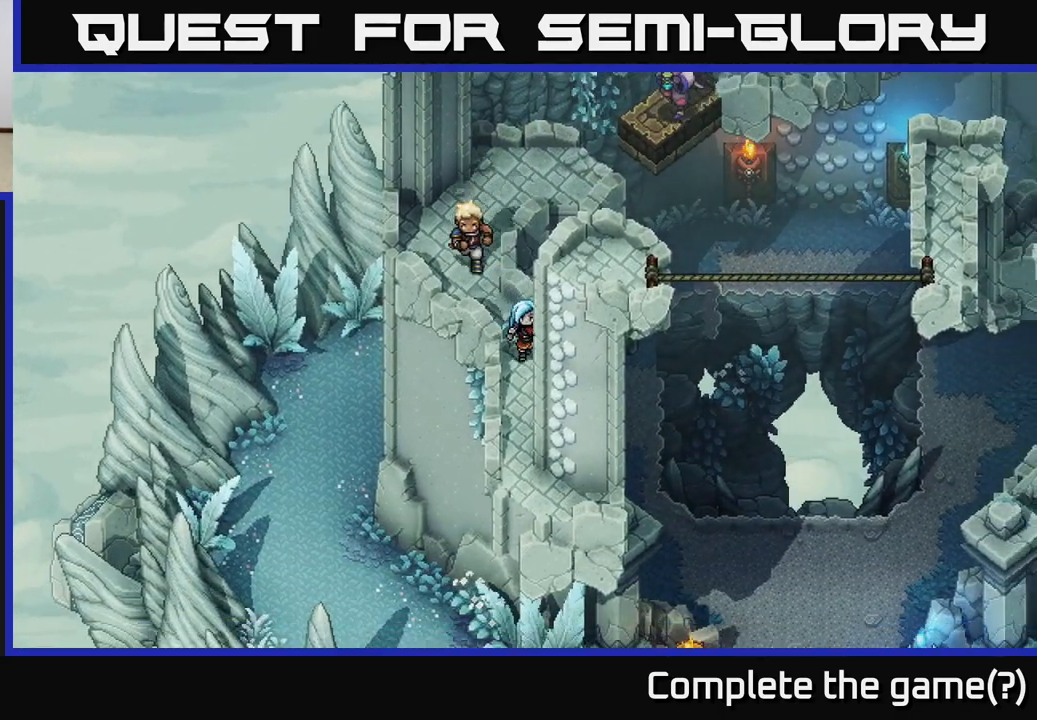
{"buttons": [], "left_stick": "down", "right_stick": "center", "events": []}
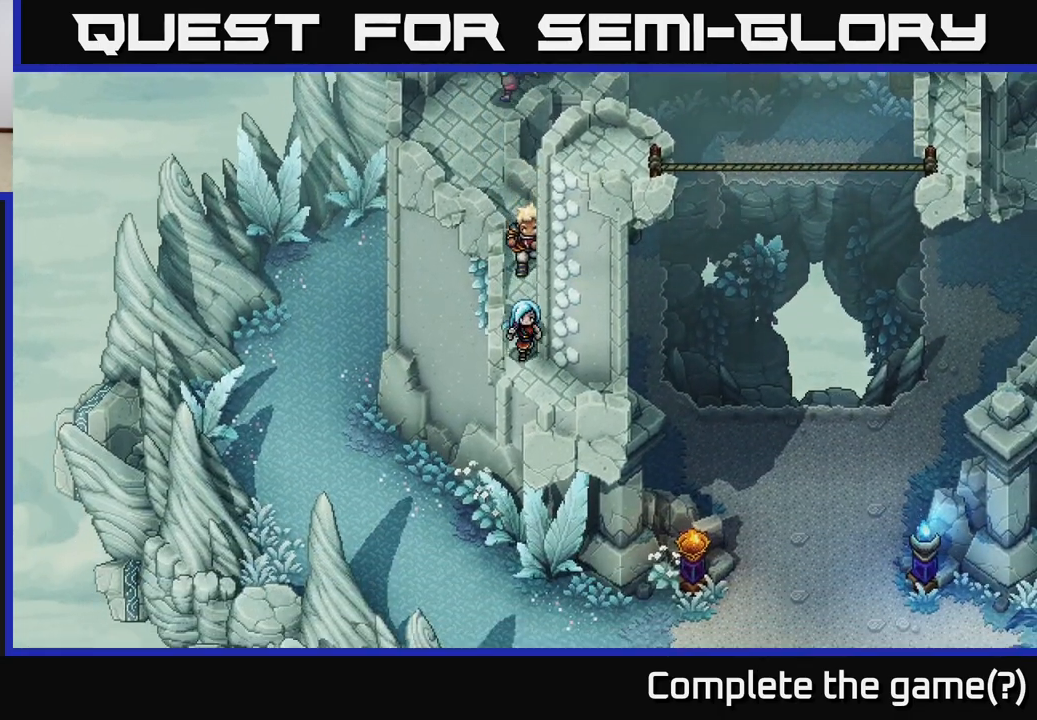
{"buttons": ["A"], "left_stick": "up", "right_stick": "center", "events": [[83, "left_stick", "down-right"], [250, "left_stick", "up-right"], [283, "A", "down"], [367, "A", "up"], [400, "left_stick", "up"], [467, "A", "down"]]}
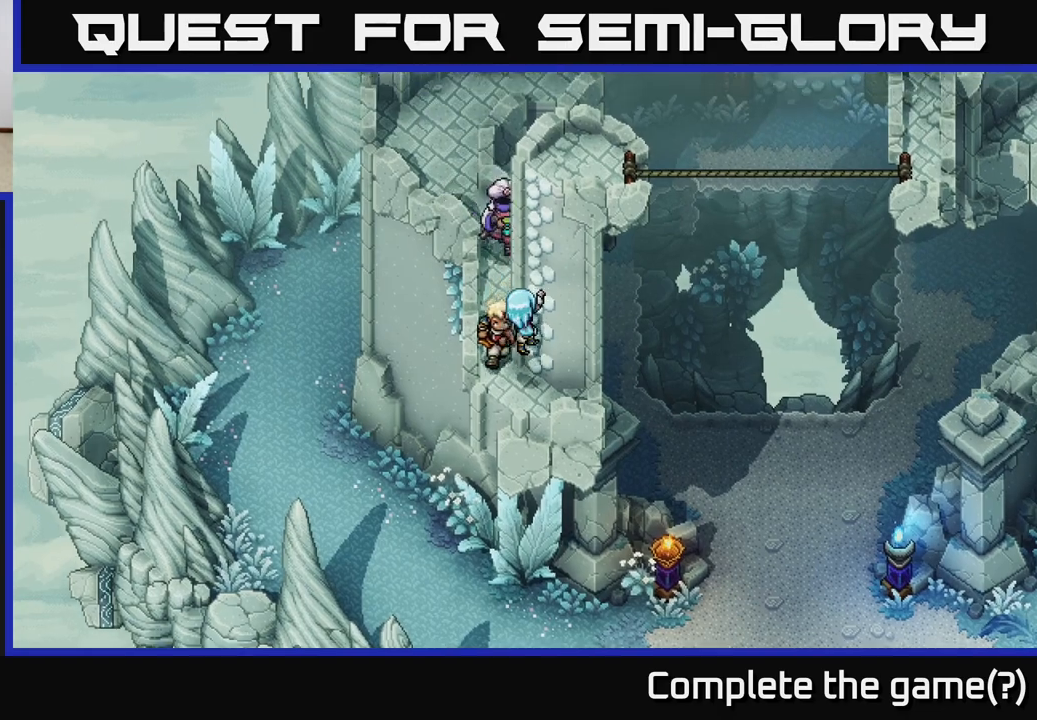
{"buttons": ["A"], "left_stick": "up", "right_stick": "center", "events": [[67, "A", "up"], [183, "A", "down"], [283, "A", "up"], [417, "A", "down"]]}
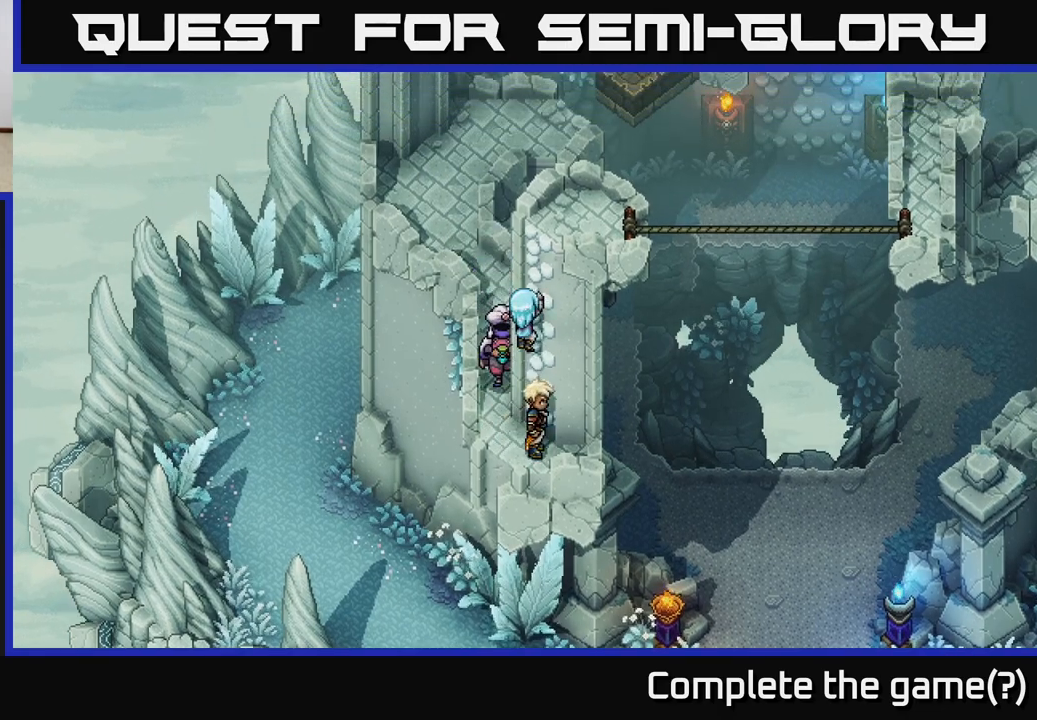
{"buttons": ["A"], "left_stick": "up", "right_stick": "center", "events": [[17, "A", "up"], [233, "A", "down"], [350, "A", "up"], [467, "A", "down"]]}